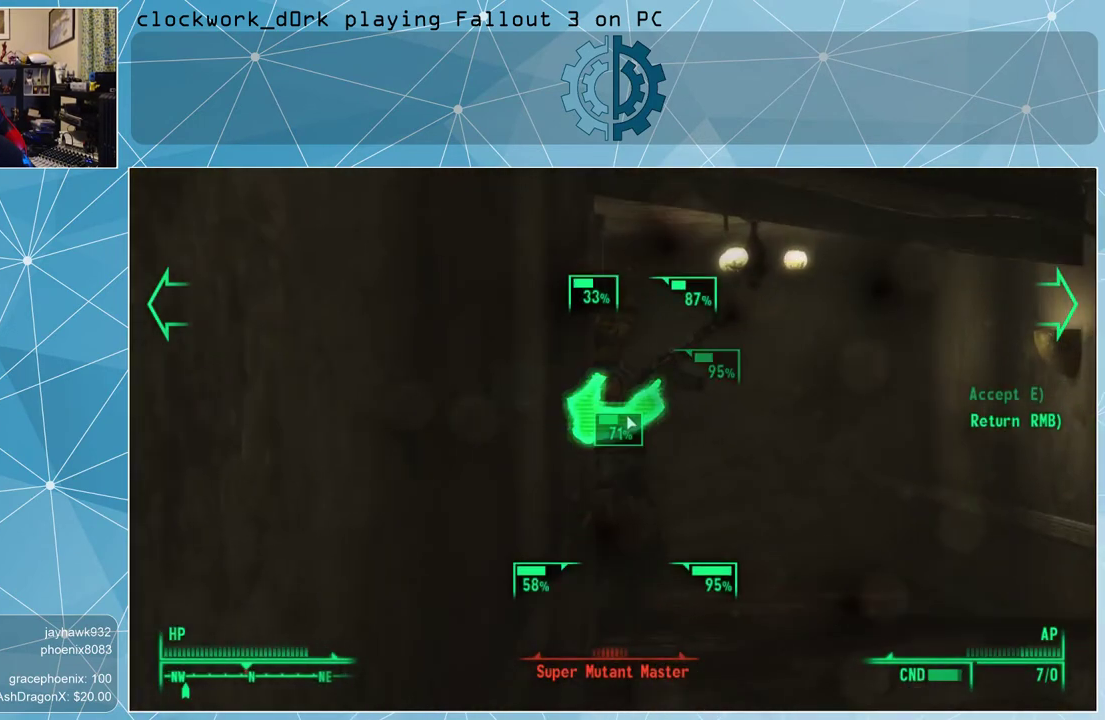
Gameplay with keyboard and mouse; each line is a JSON object with the keys and mouse buttons held at the frame after it. "events" lists presses ("down") and releases ("up") of "1", "2", "3", "4", "5", "a", "alt", "c", "ctrl", "d", "e", "f", "q", "r", "s", "shift", "space", "tab", "v", "w", "x", "z", "mouse_left", "mouse_middle", "mouse_right", "mouse_wheel_up" and "mouse_wheel_down" between this image and that frame as [ms after this image, input, new state], when the widget could be followed in between. "mouse_left", "mouse_middle", "mouse_right", "mouse_wheel_up", "mouse_wheel_down" = the "left", "middle", "right", "wheel_up", "wheel_down" buttons of the "mouse" list. No other keys are recorded. Not read: mouse_move.
{"keys": [], "mouse": [], "events": []}
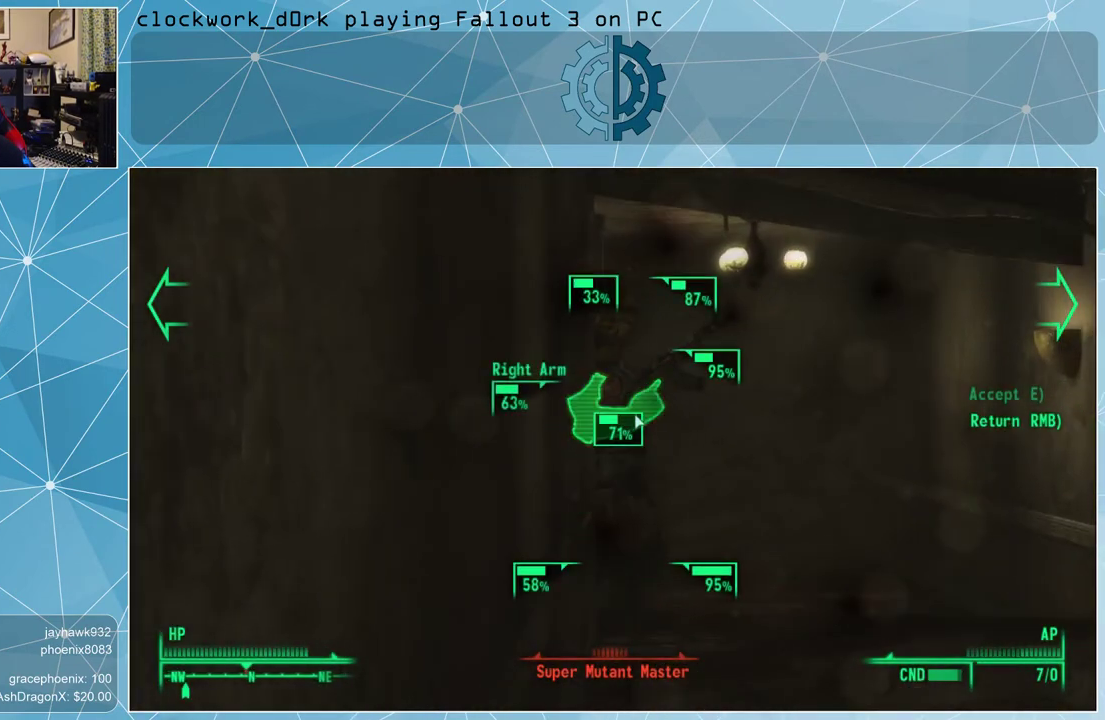
{"keys": [], "mouse": [], "events": [[200, "mouse_left", "down"], [300, "mouse_left", "up"], [367, "mouse_left", "down"], [467, "mouse_left", "up"]]}
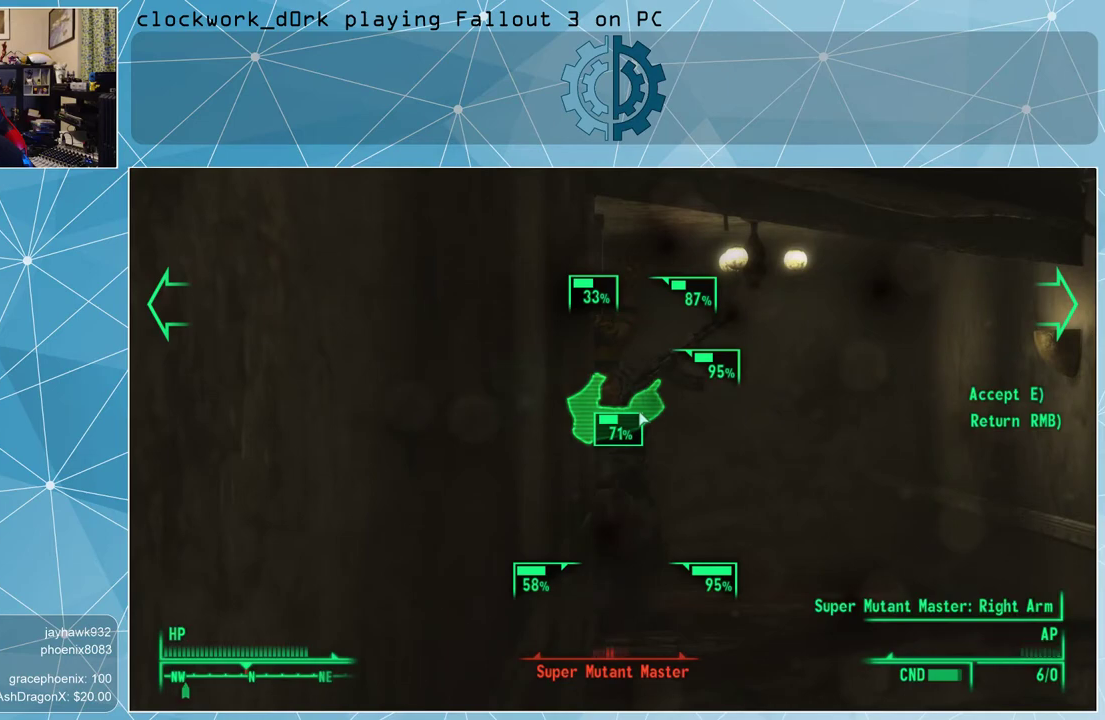
{"keys": [], "mouse": [], "events": [[33, "mouse_left", "down"], [100, "mouse_left", "up"], [267, "e", "down"], [300, "e", "up"]]}
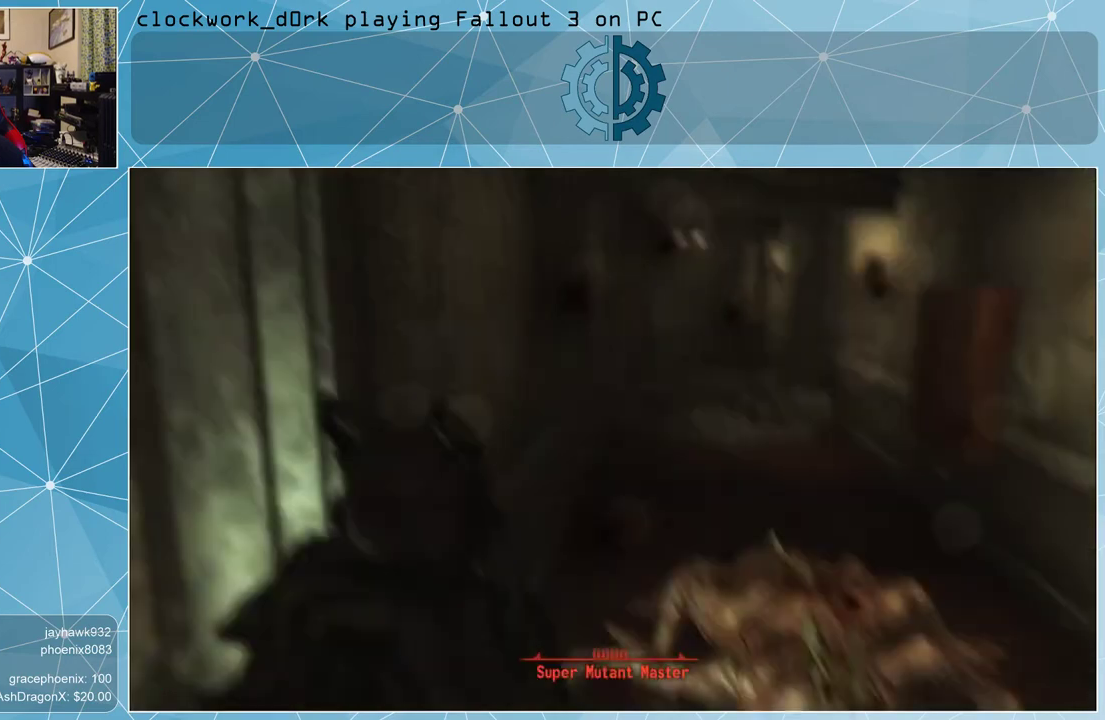
{"keys": [], "mouse": [], "events": []}
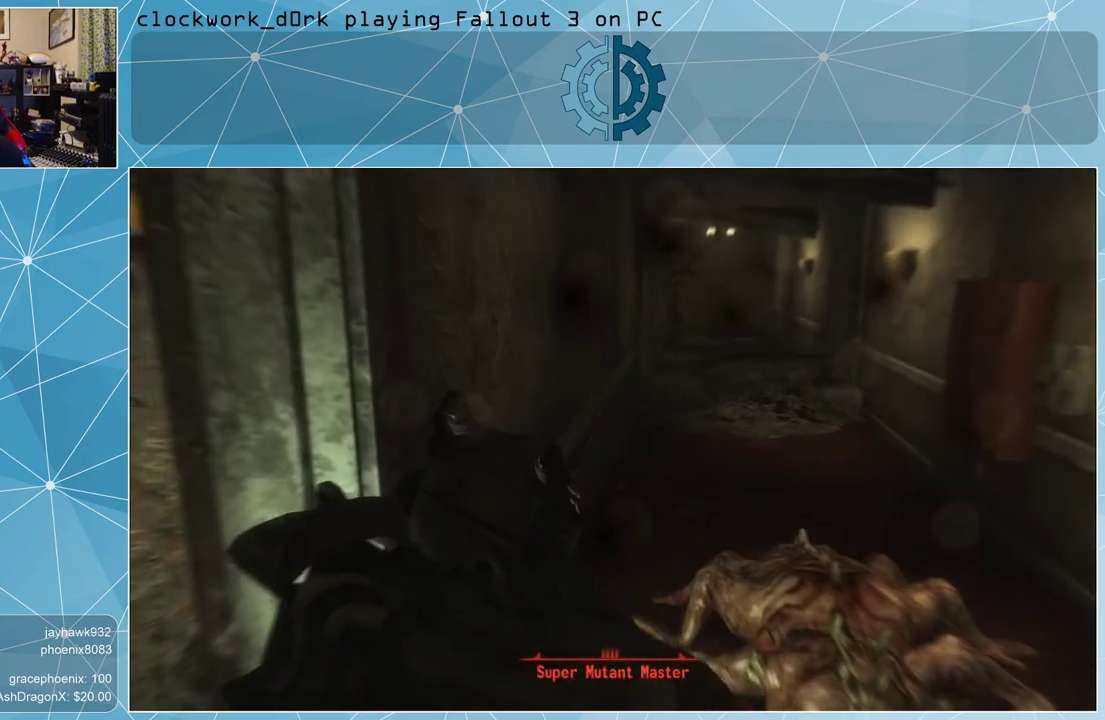
{"keys": [], "mouse": [], "events": []}
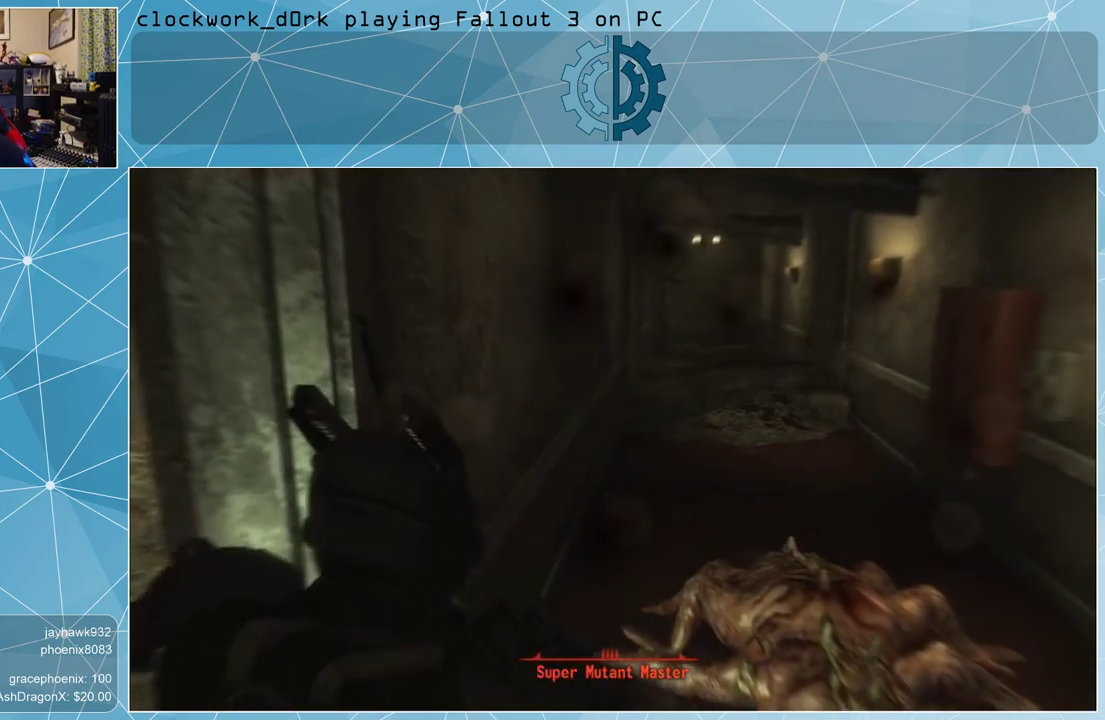
{"keys": [], "mouse": [], "events": []}
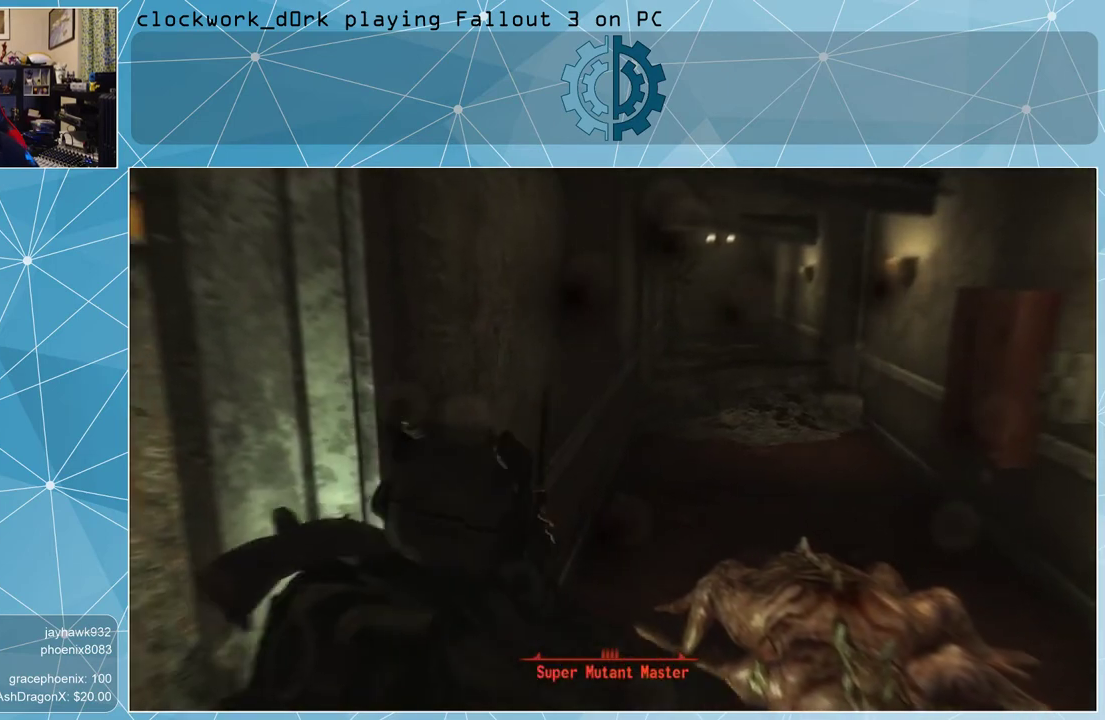
{"keys": [], "mouse": [], "events": []}
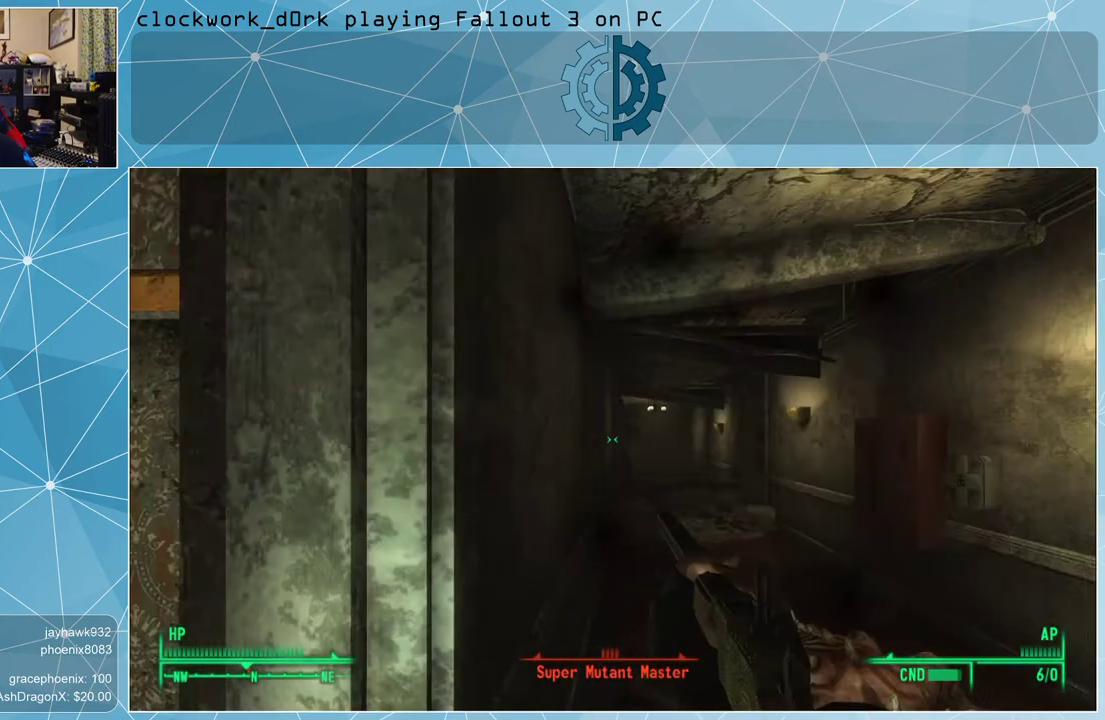
{"keys": ["d"], "mouse": [], "events": [[300, "d", "down"]]}
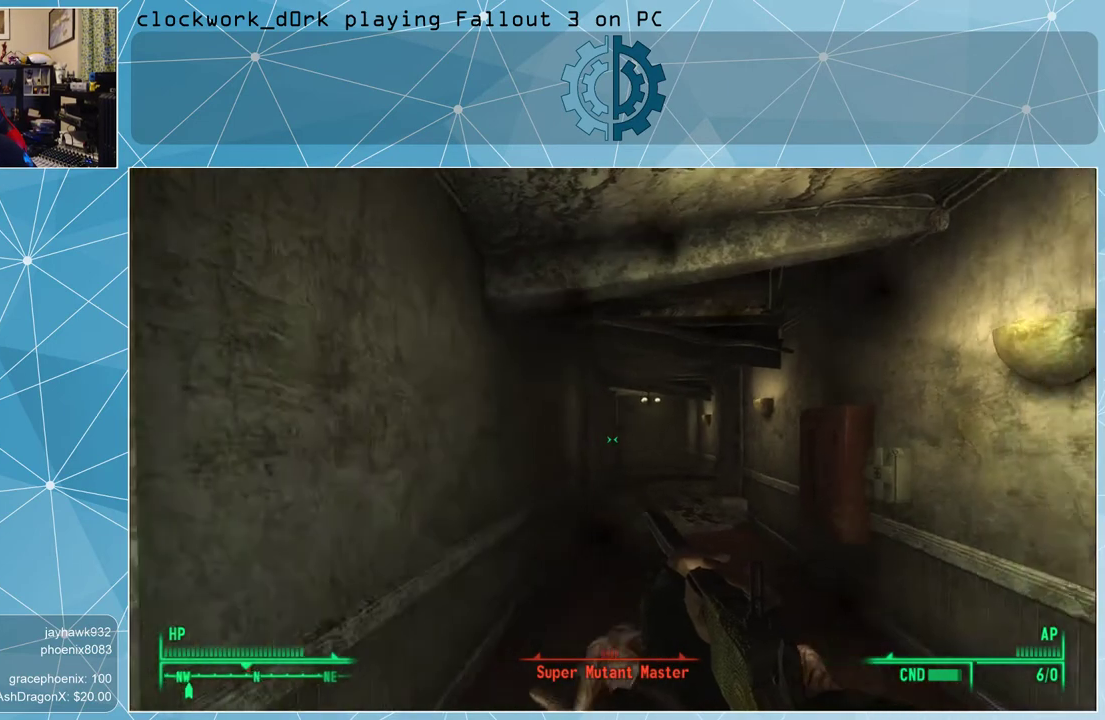
{"keys": [], "mouse": ["right"], "events": [[33, "d", "up"], [133, "mouse_right", "down"]]}
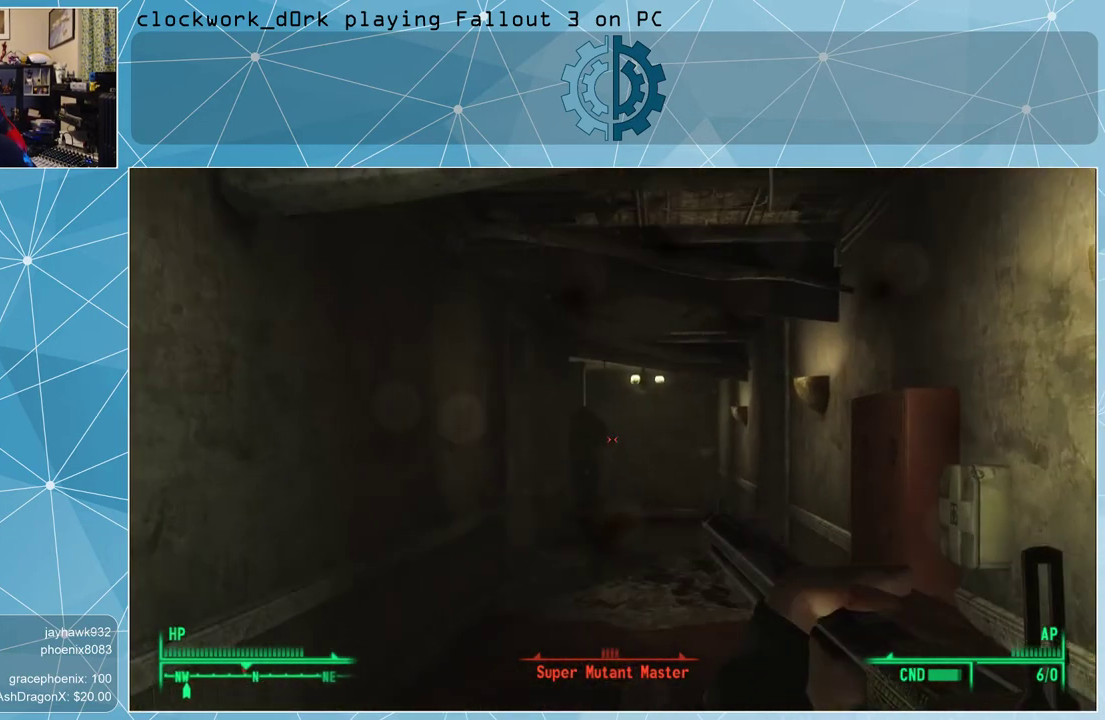
{"keys": [], "mouse": ["right"], "events": [[367, "mouse_left", "down"], [433, "mouse_left", "up"]]}
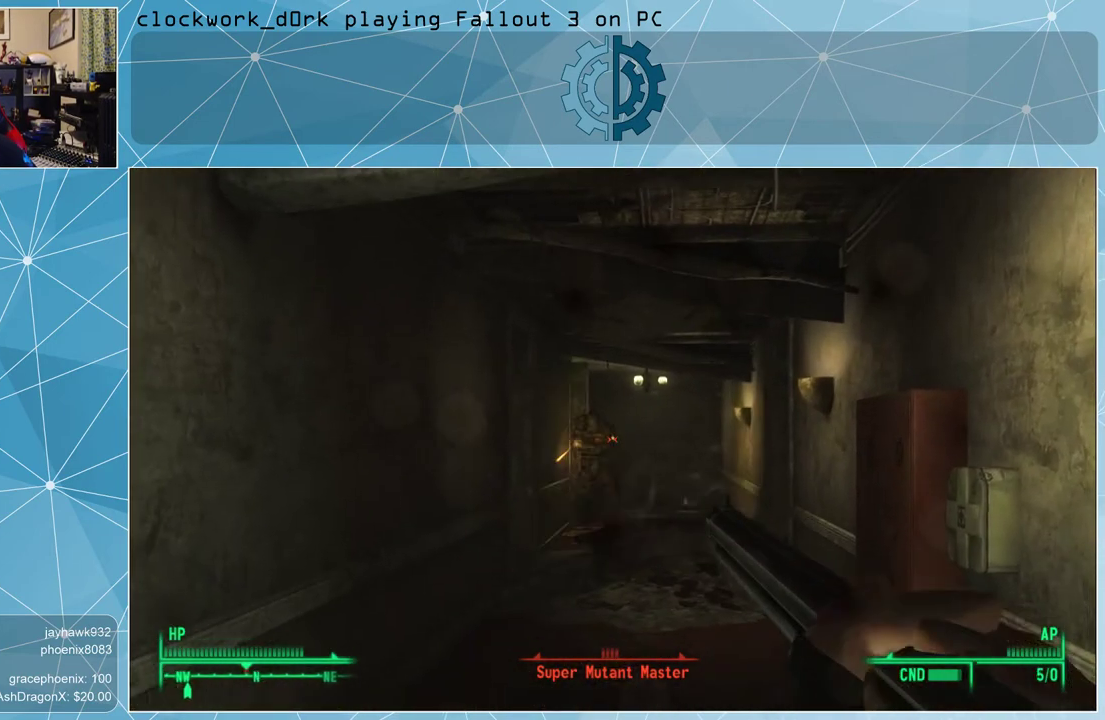
{"keys": [], "mouse": ["right"], "events": []}
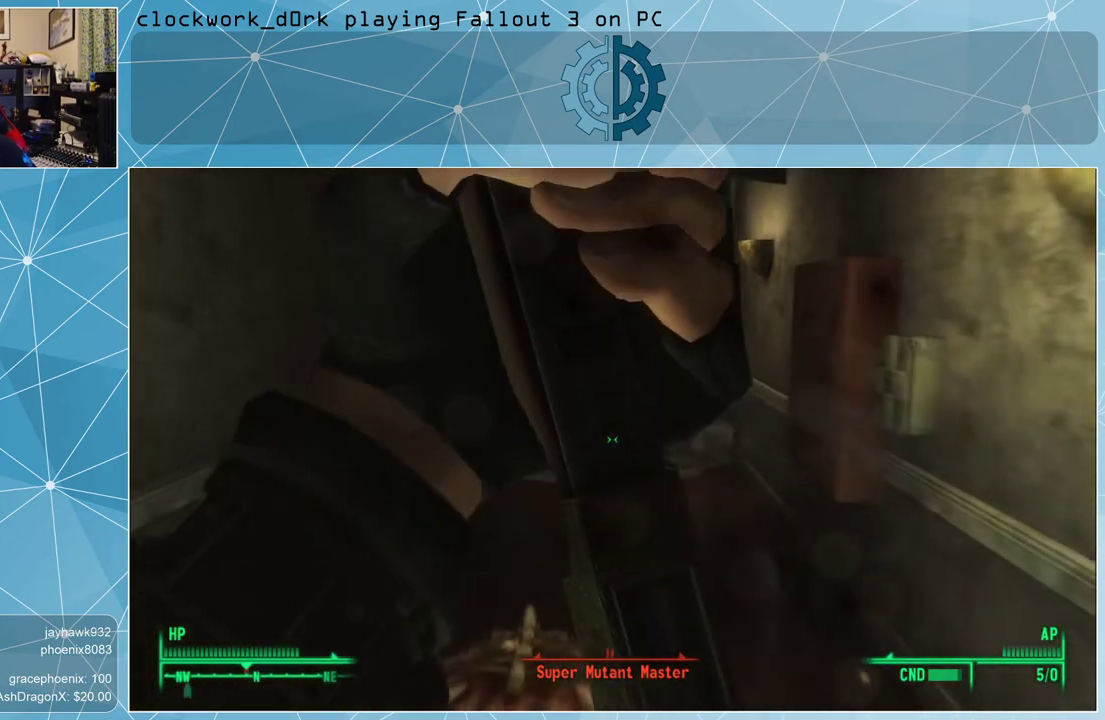
{"keys": [], "mouse": ["right"], "events": []}
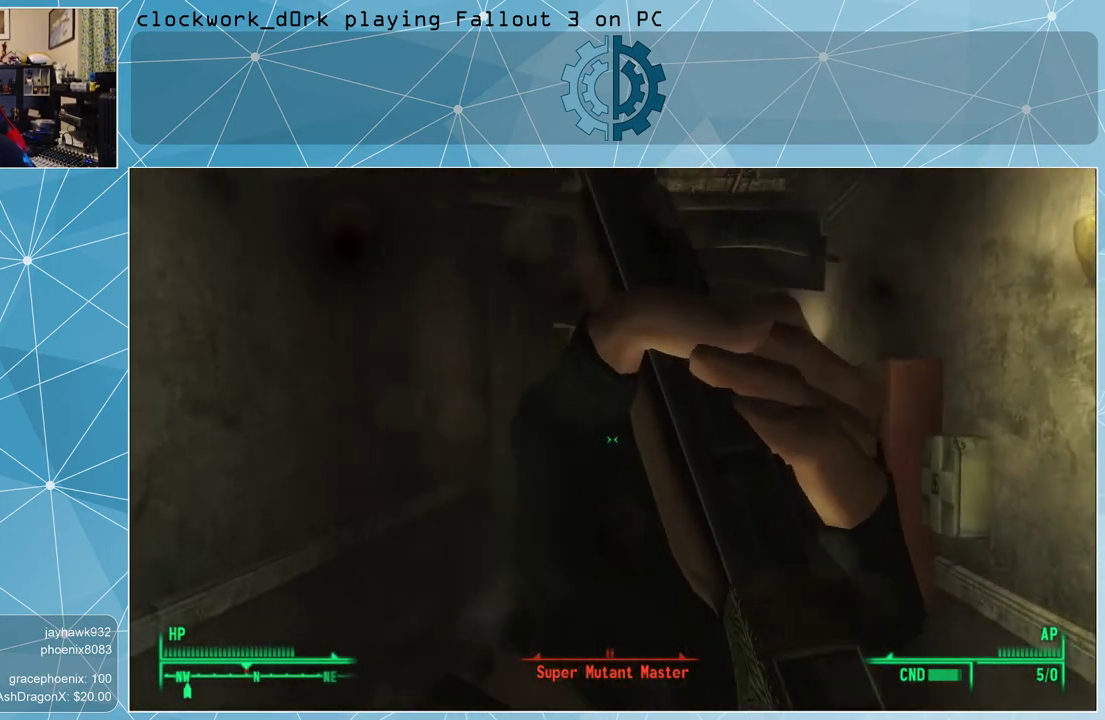
{"keys": [], "mouse": ["right"], "events": []}
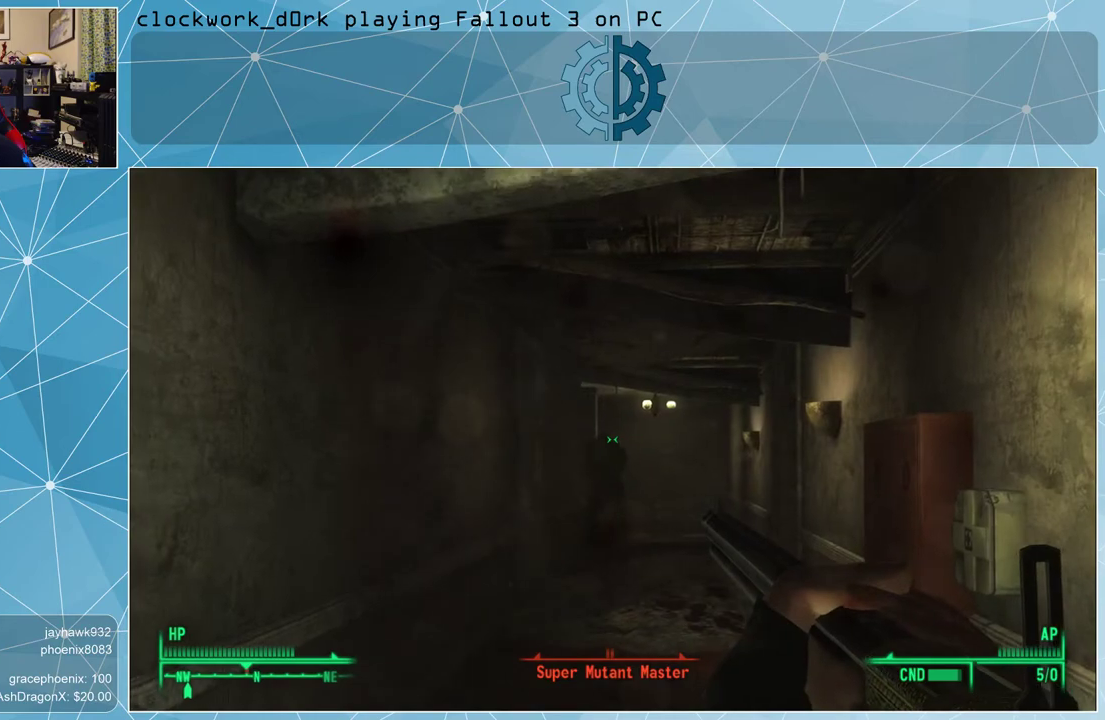
{"keys": [], "mouse": ["right"], "events": [[333, "mouse_left", "down"], [433, "mouse_left", "up"]]}
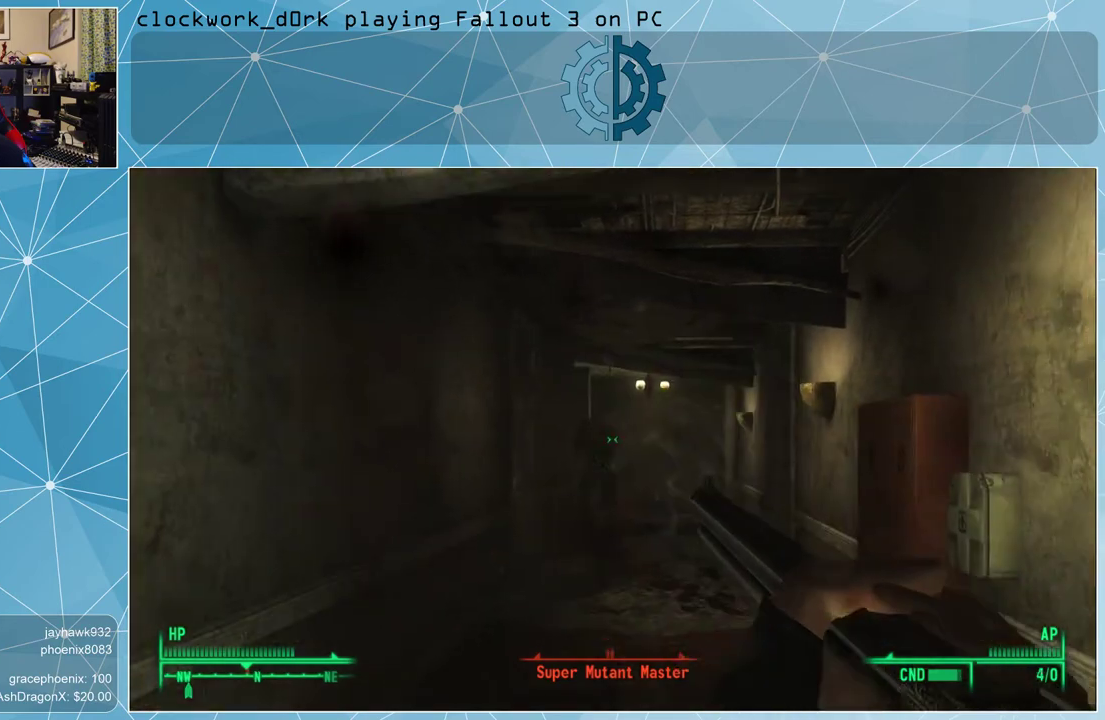
{"keys": [], "mouse": ["right"], "events": []}
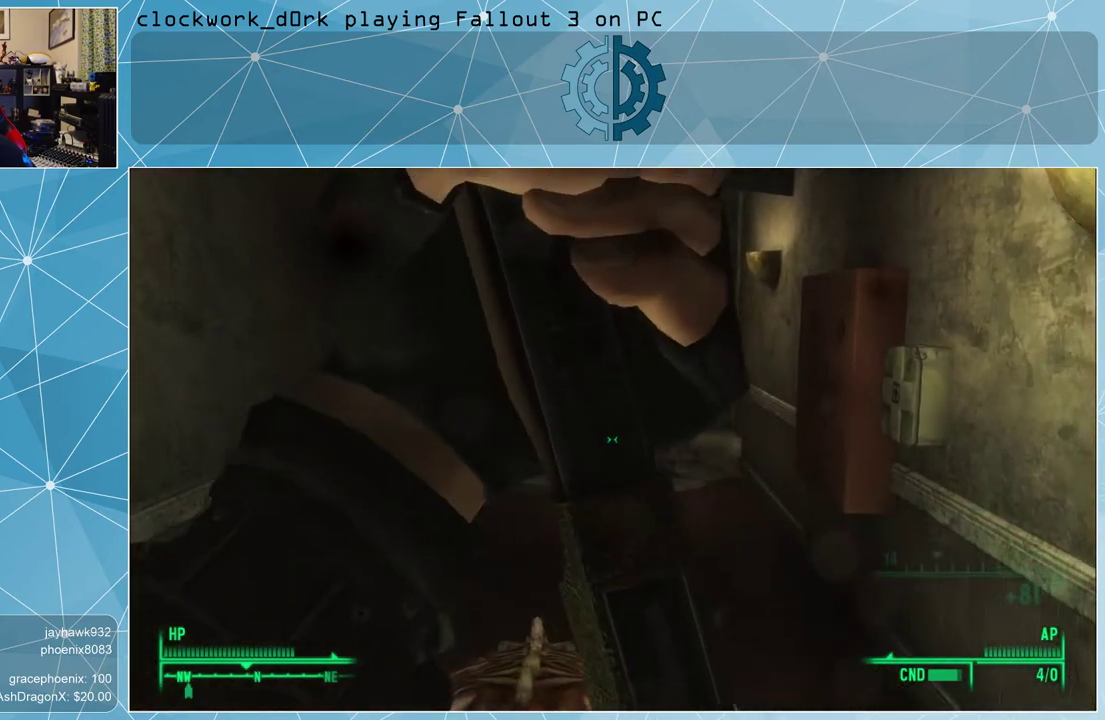
{"keys": [], "mouse": [], "events": [[33, "mouse_right", "up"]]}
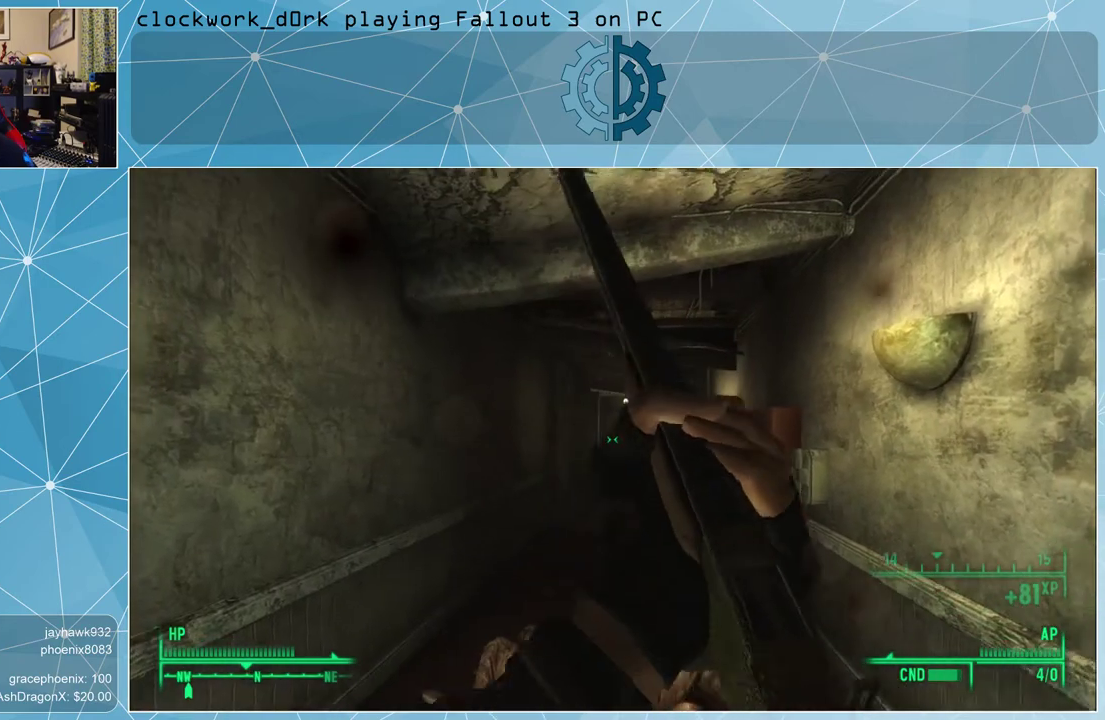
{"keys": [], "mouse": [], "events": []}
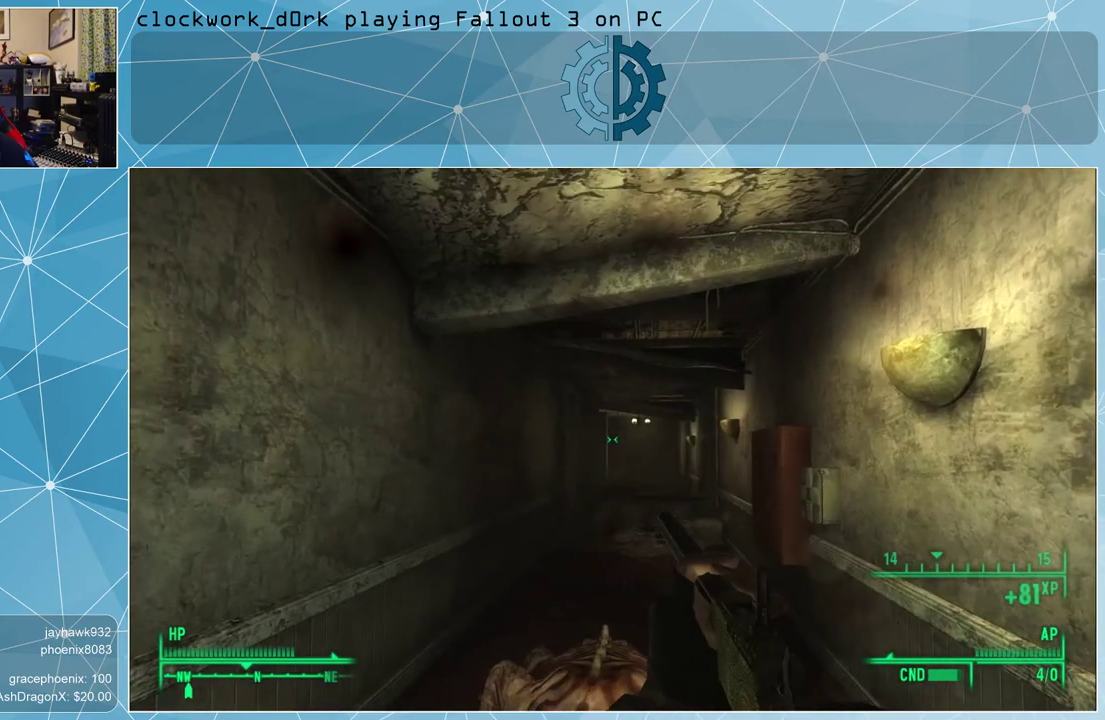
{"keys": [], "mouse": [], "events": [[400, "r", "down"], [433, "r", "up"]]}
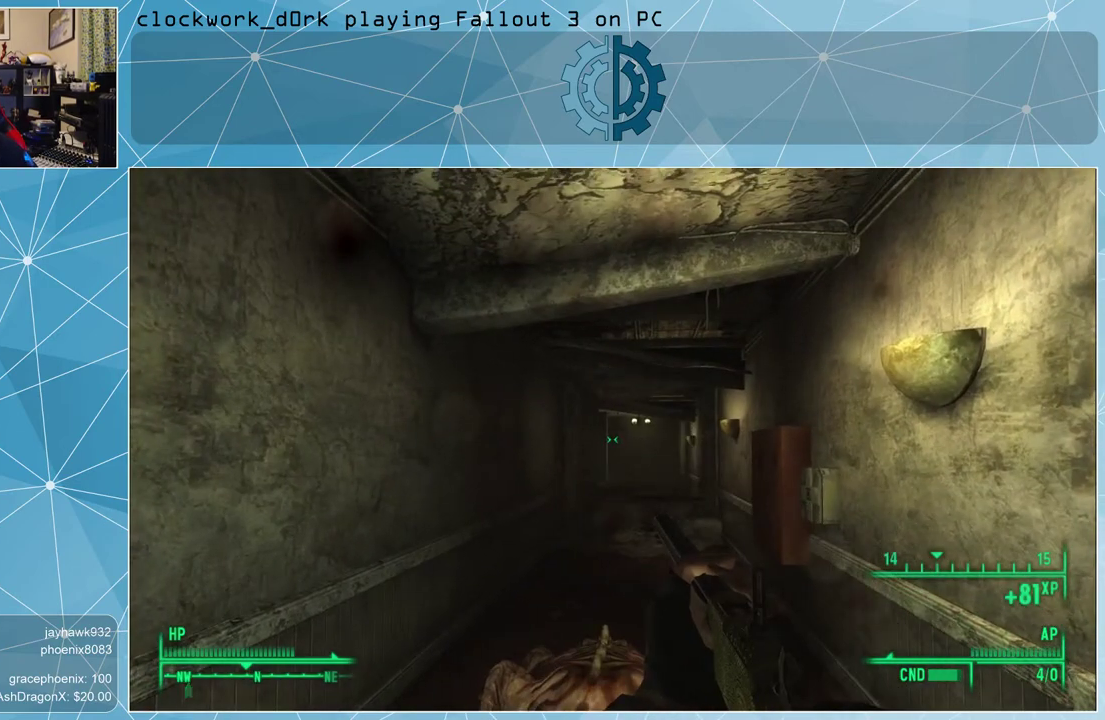
{"keys": [], "mouse": [], "events": []}
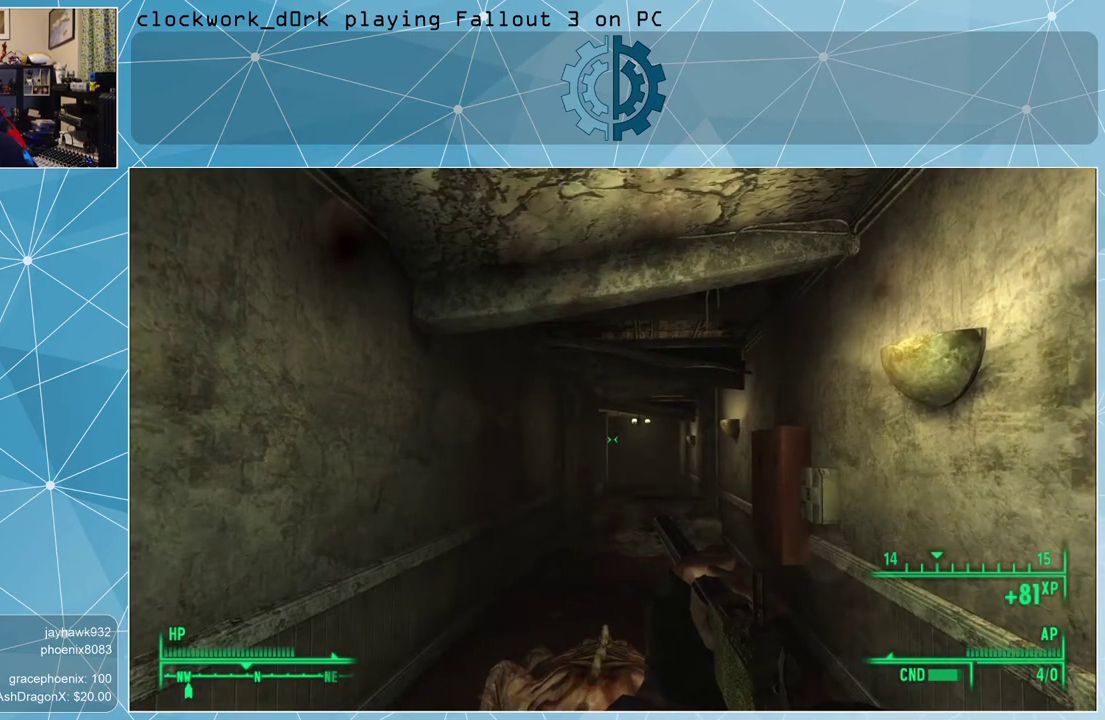
{"keys": [], "mouse": [], "events": []}
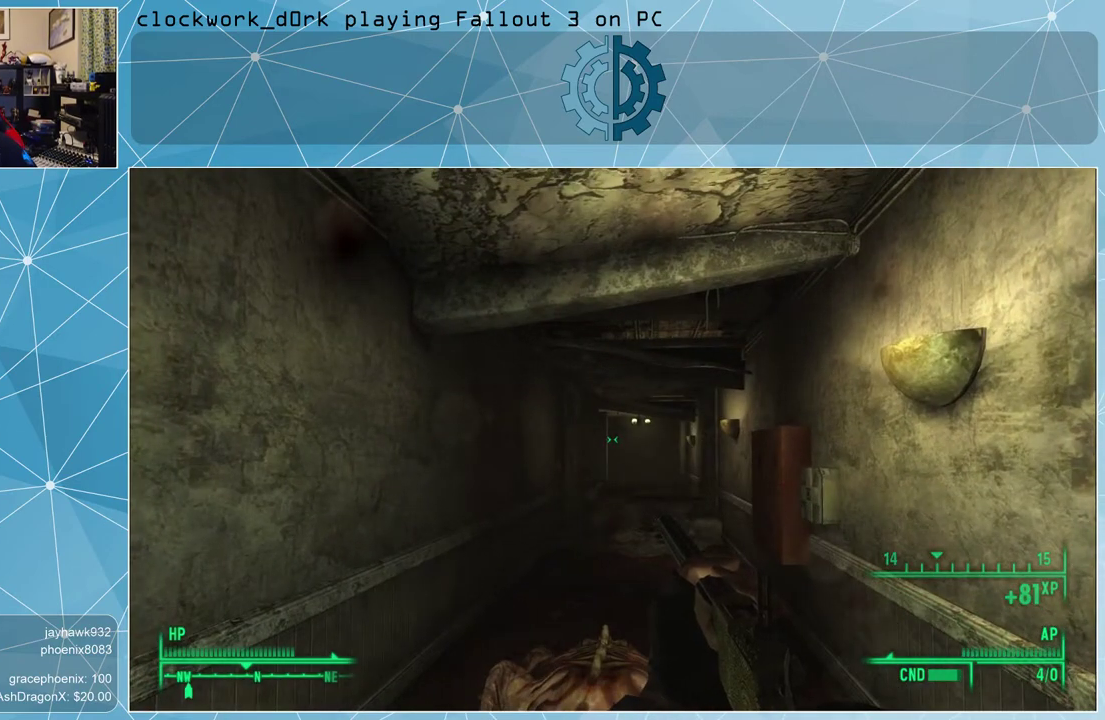
{"keys": [], "mouse": [], "events": [[100, "tab", "down"], [200, "tab", "up"]]}
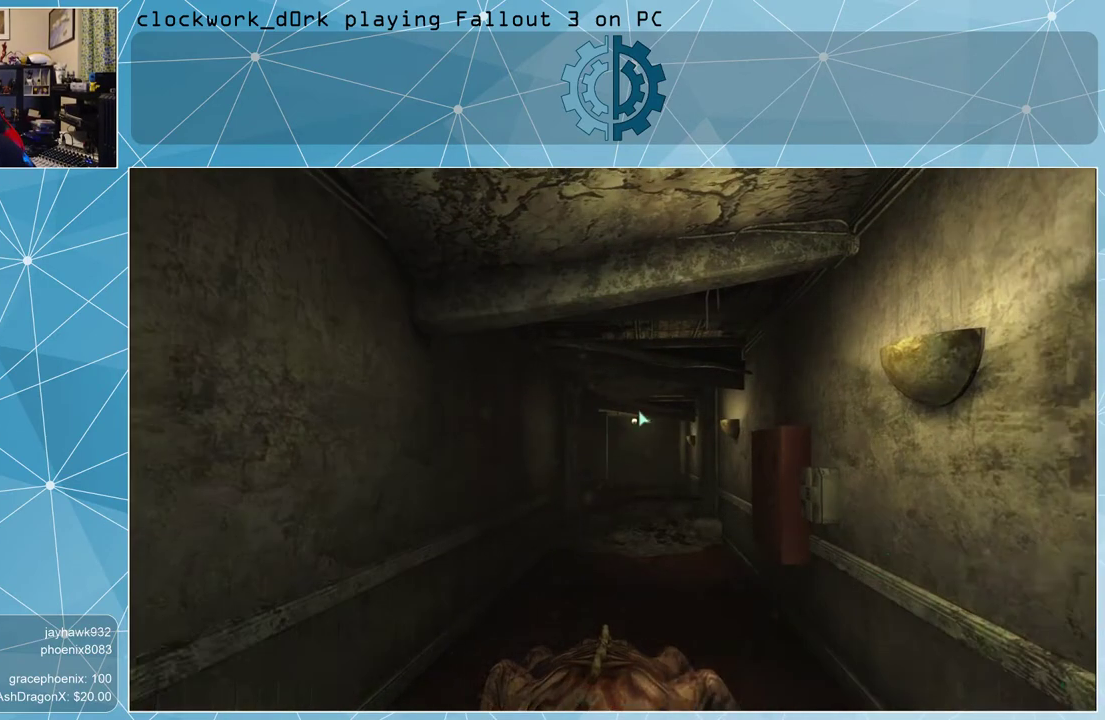
{"keys": [], "mouse": [], "events": []}
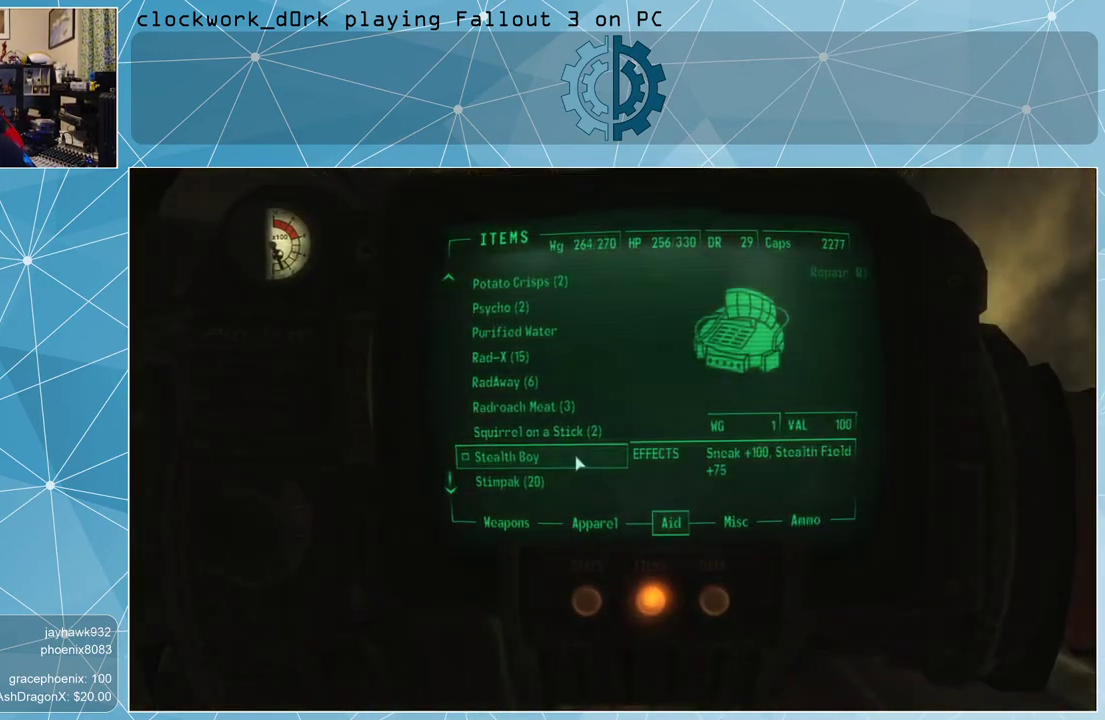
{"keys": [], "mouse": [], "events": []}
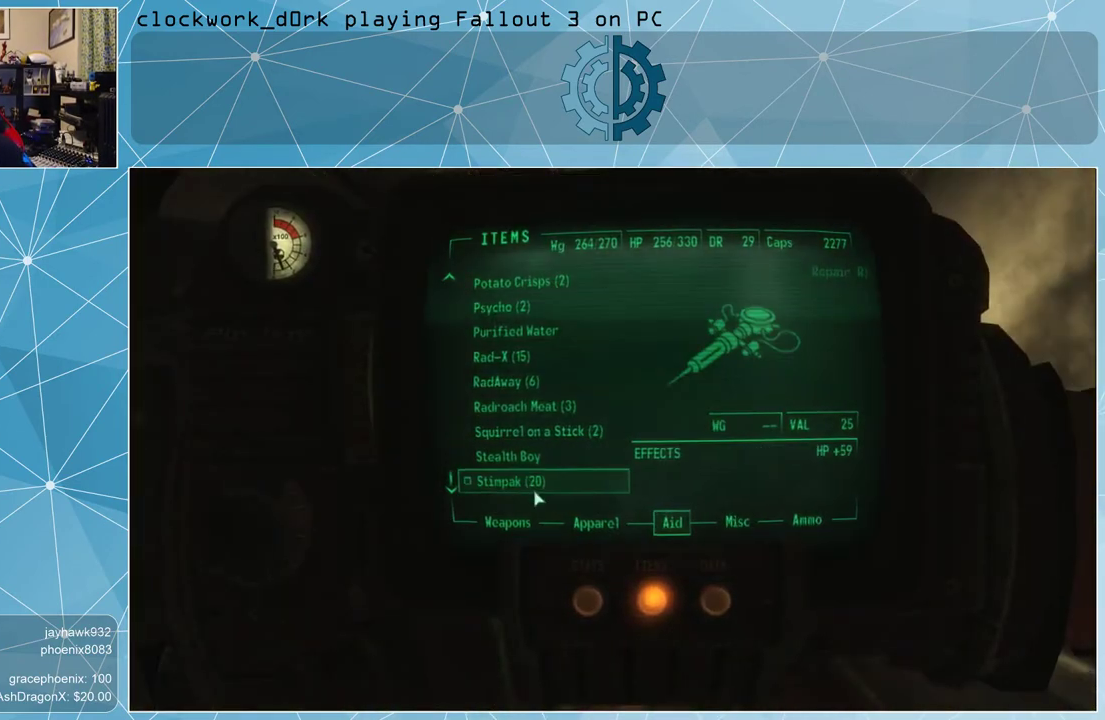
{"keys": [], "mouse": [], "events": []}
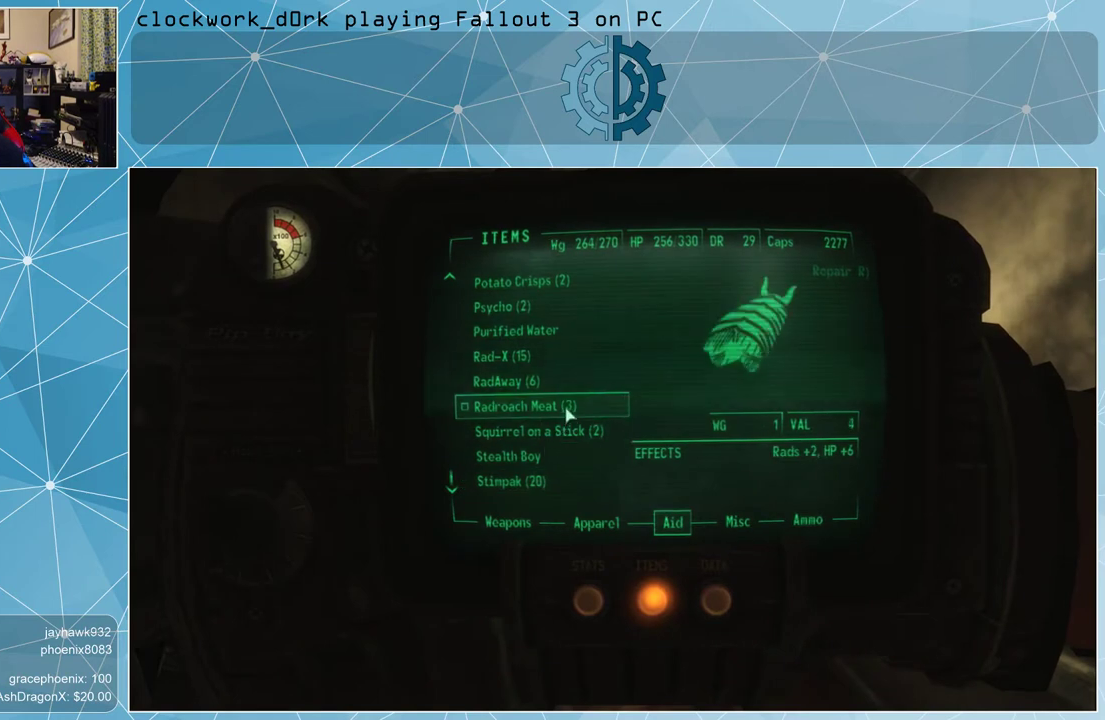
{"keys": [], "mouse": [], "events": []}
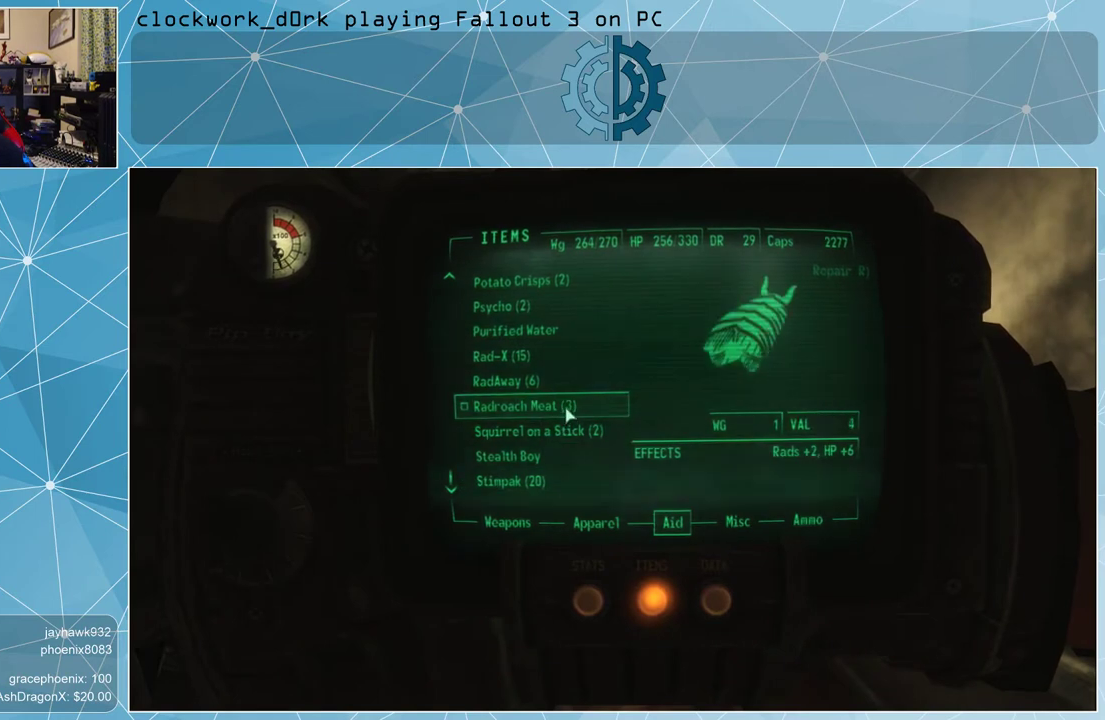
{"keys": [], "mouse": [], "events": [[333, "mouse_wheel_down", "down"], [433, "mouse_wheel_down", "up"]]}
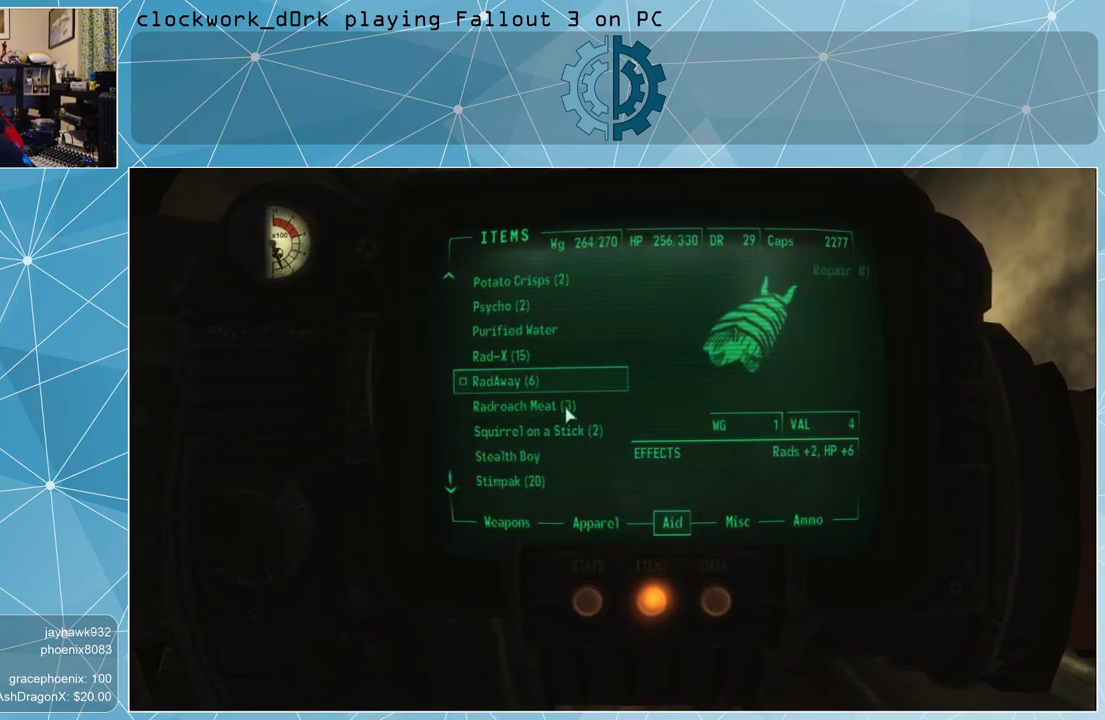
{"keys": [], "mouse": [], "events": [[100, "mouse_wheel_down", "down"], [200, "mouse_wheel_down", "up"]]}
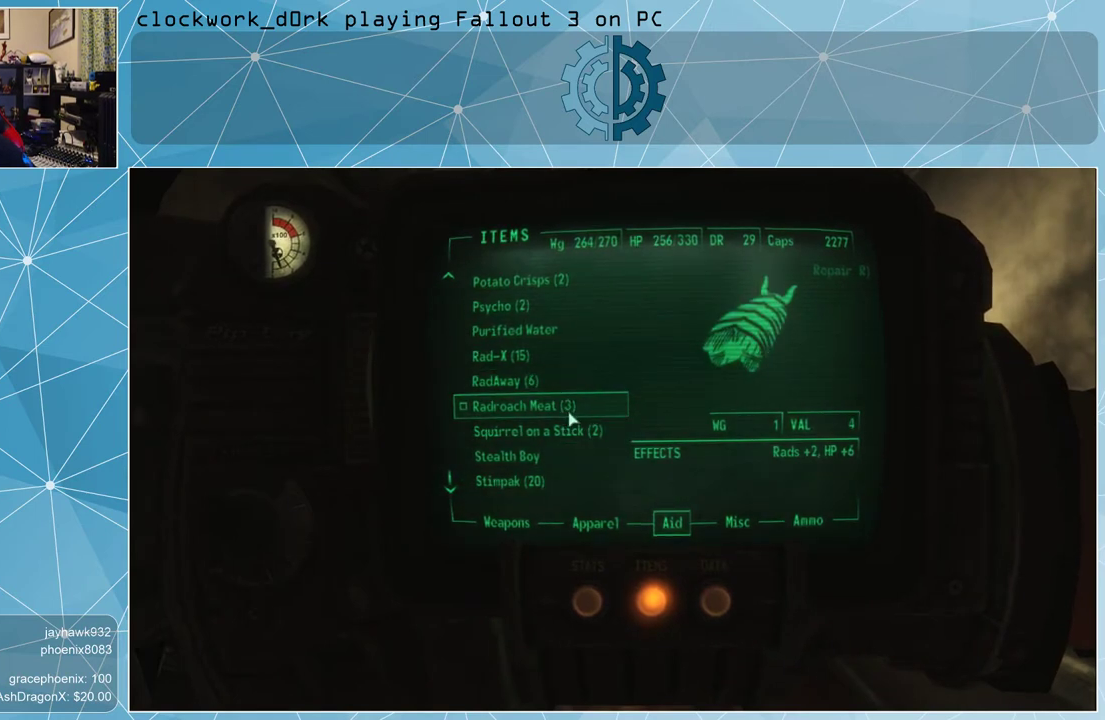
{"keys": [], "mouse": ["wheel_up"], "events": [[33, "mouse_wheel_up", "down"], [167, "mouse_wheel_up", "up"], [467, "mouse_wheel_up", "down"]]}